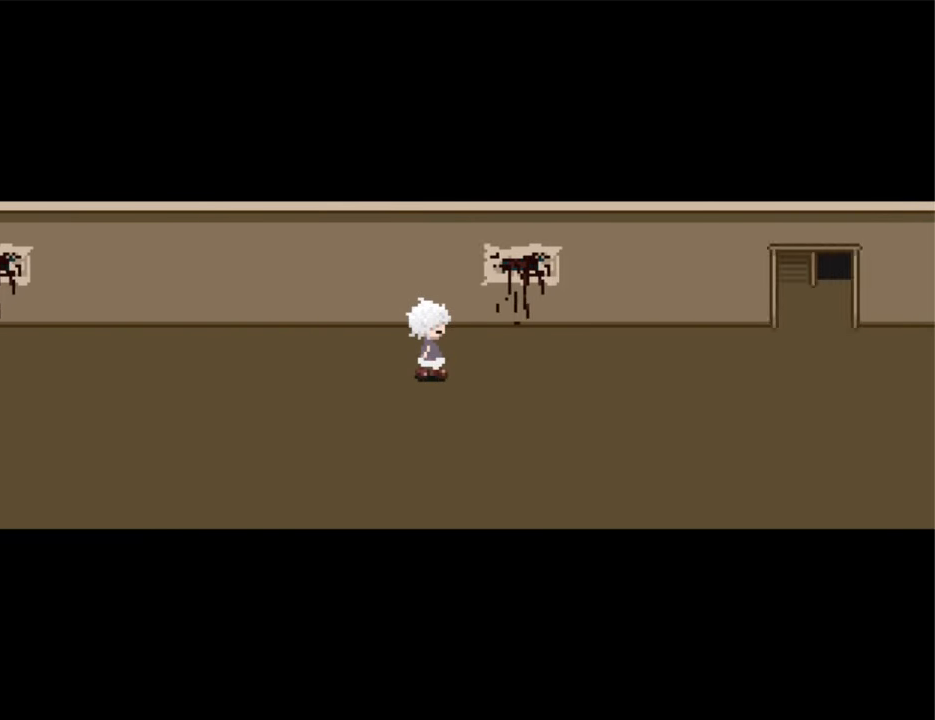
Gameplay with keyboard; each line is a JSON object with the keys held at the frame after it. "events" lists presses ("down") and releases ("up") of "down", "left", "right", "shift", "up", "x" and "z" between this image and that frame as [ms after this image, input, new state], when the widget could be followed in between. No other keys are recorded. Mouse input is not recorded. Not read: return.
{"keys": ["right", "up"], "events": [[500, "up", "down"]]}
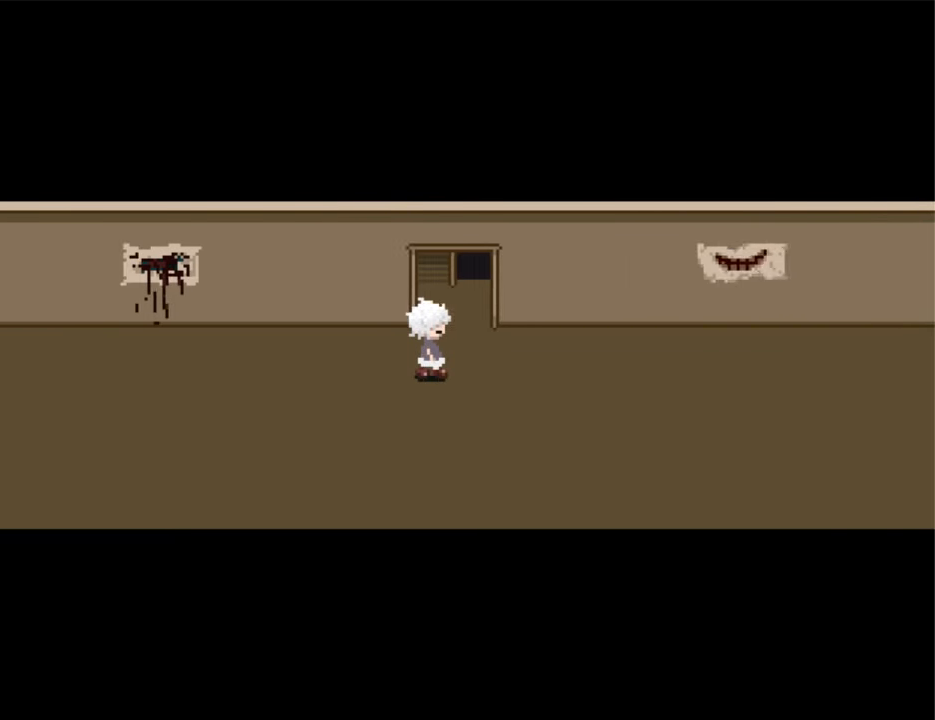
{"keys": ["left"], "events": [[67, "right", "up"], [467, "left", "down"], [467, "up", "up"]]}
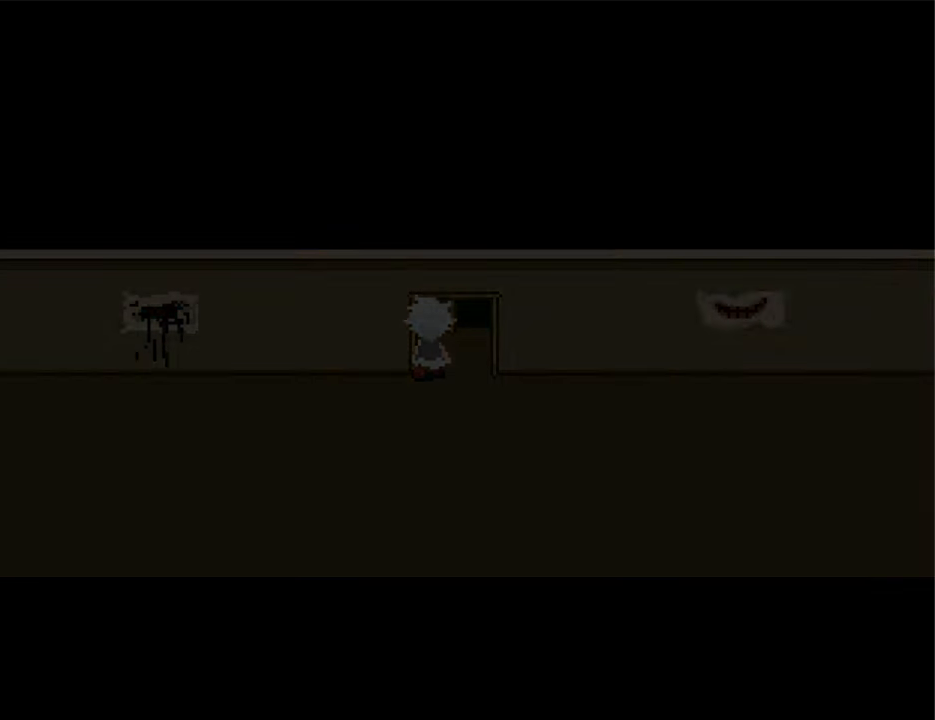
{"keys": ["left"], "events": []}
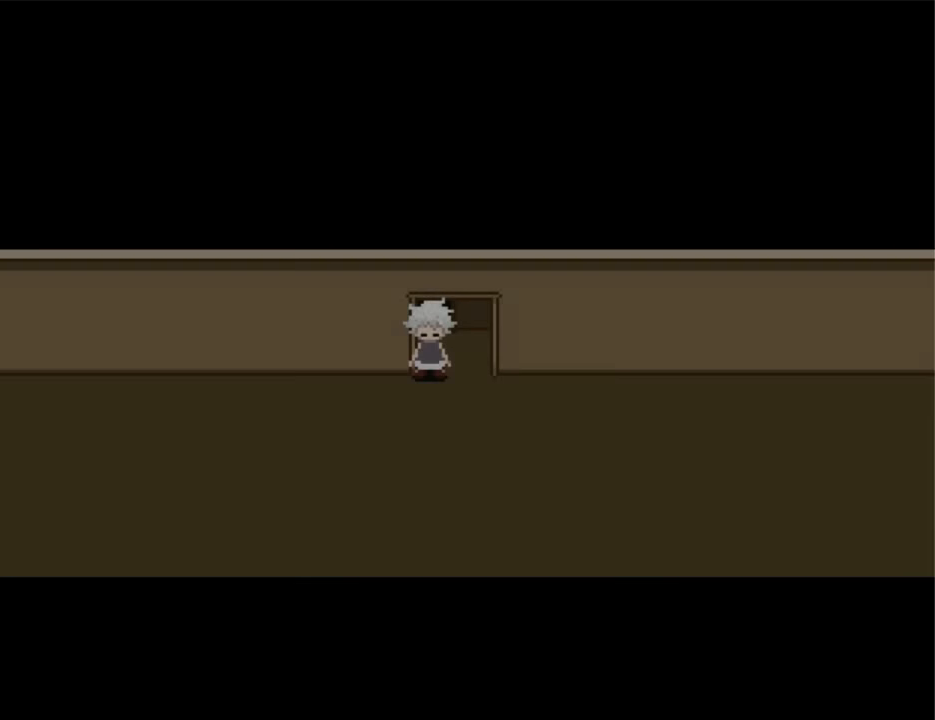
{"keys": ["left"], "events": []}
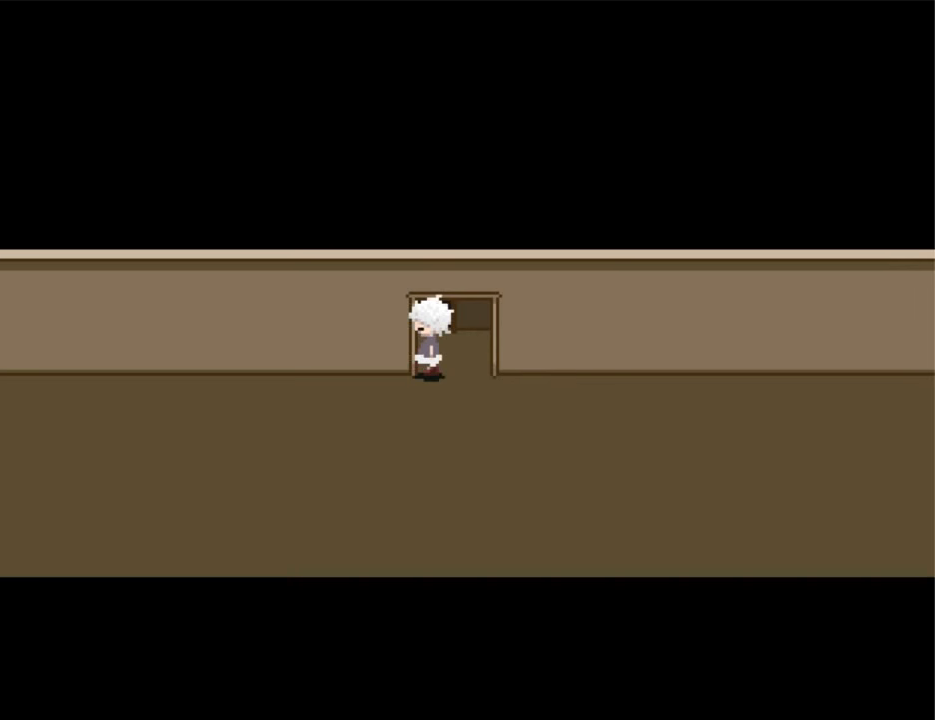
{"keys": ["left"], "events": [[200, "down", "down"], [300, "down", "up"]]}
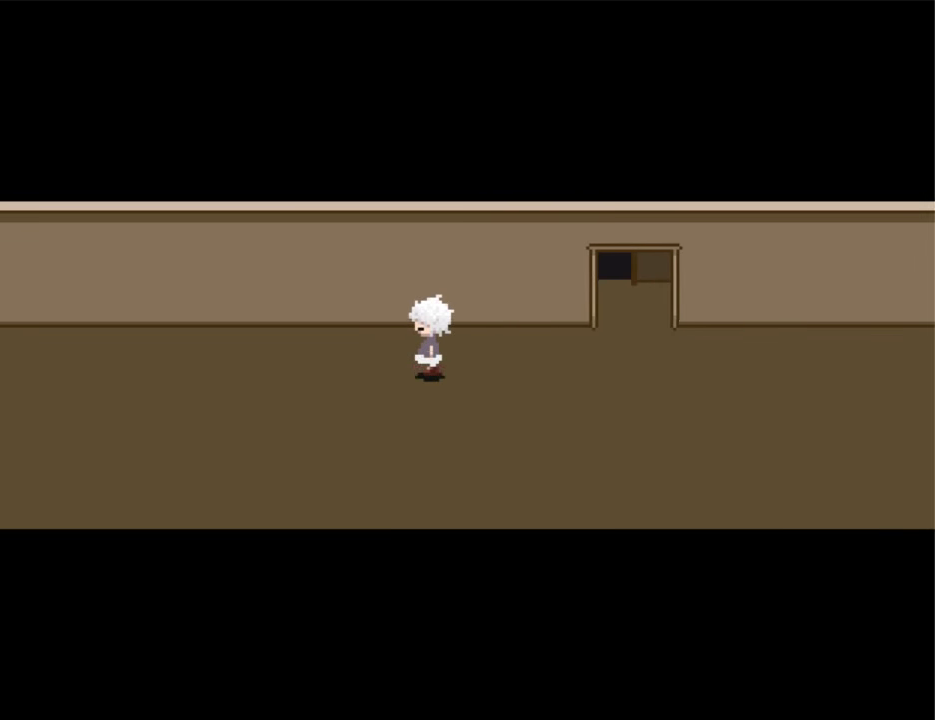
{"keys": ["left"], "events": []}
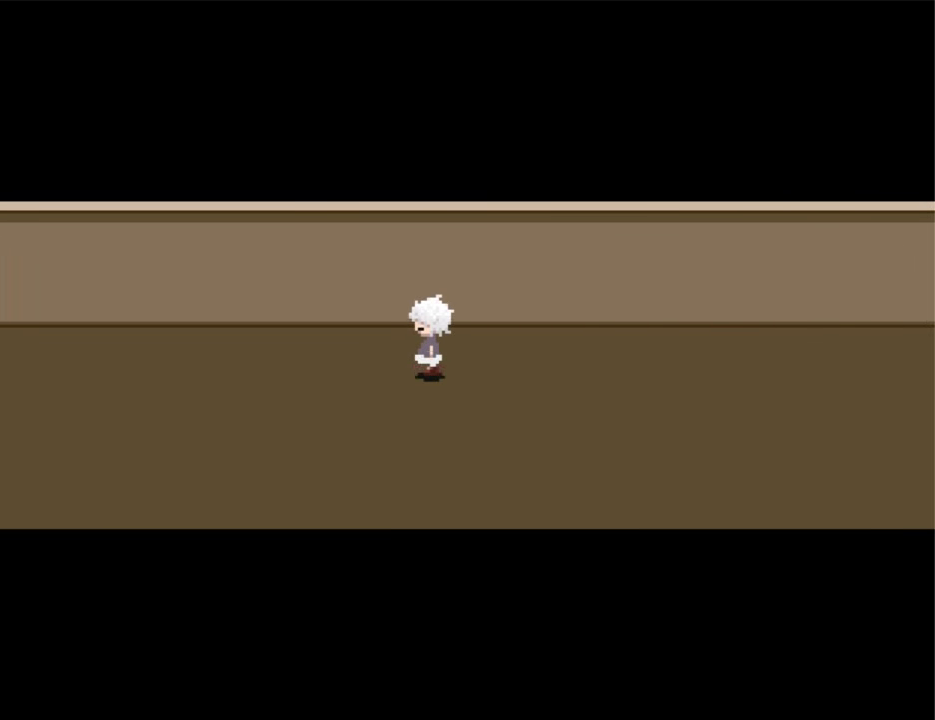
{"keys": ["left"], "events": []}
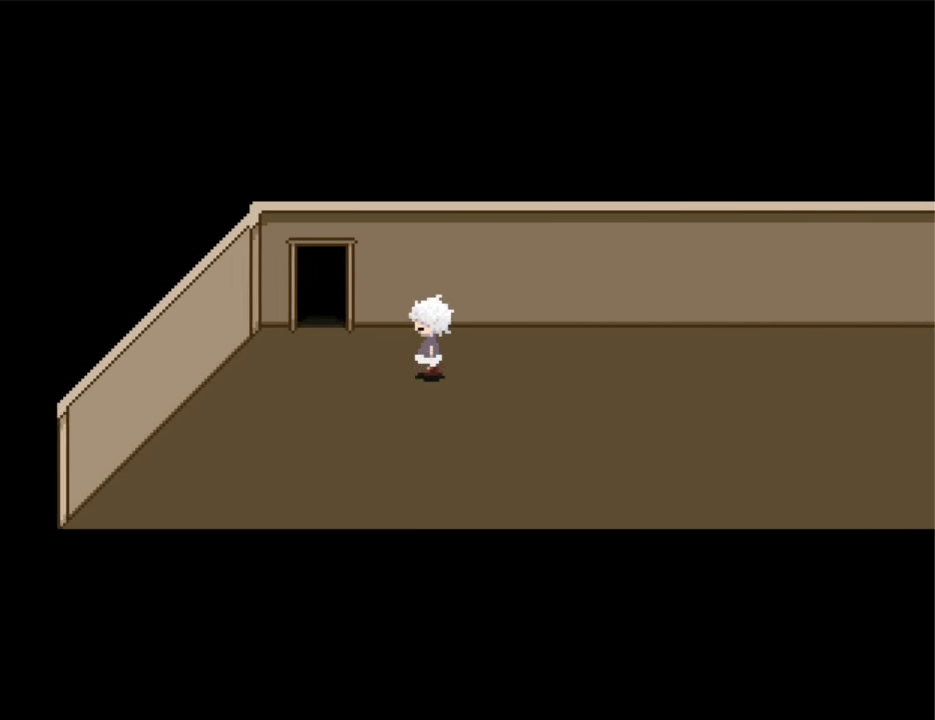
{"keys": ["up"], "events": [[133, "up", "down"], [200, "left", "up"]]}
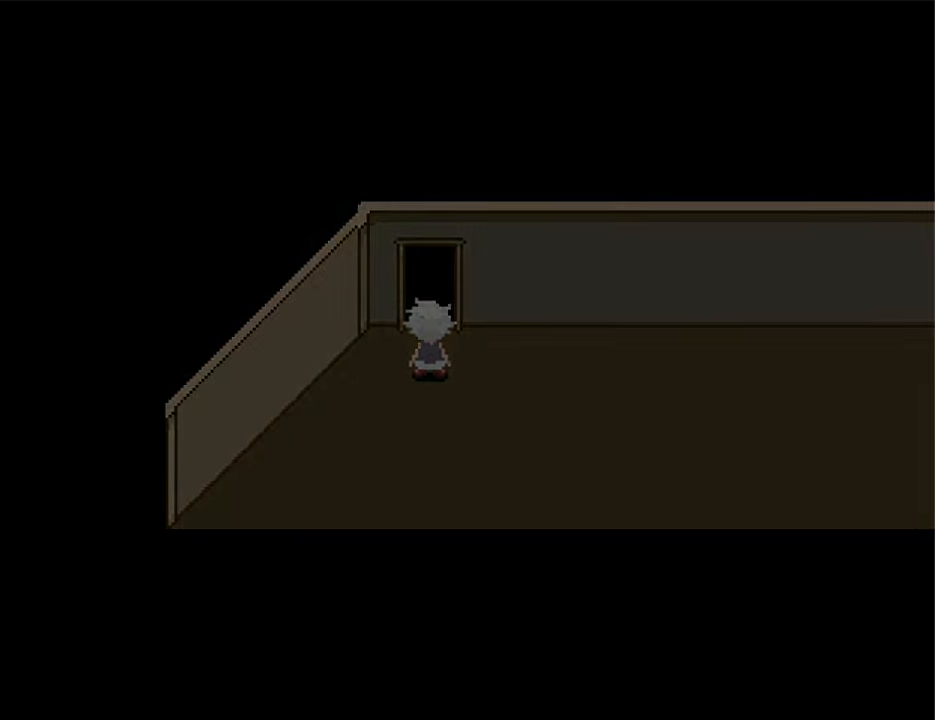
{"keys": ["up"], "events": []}
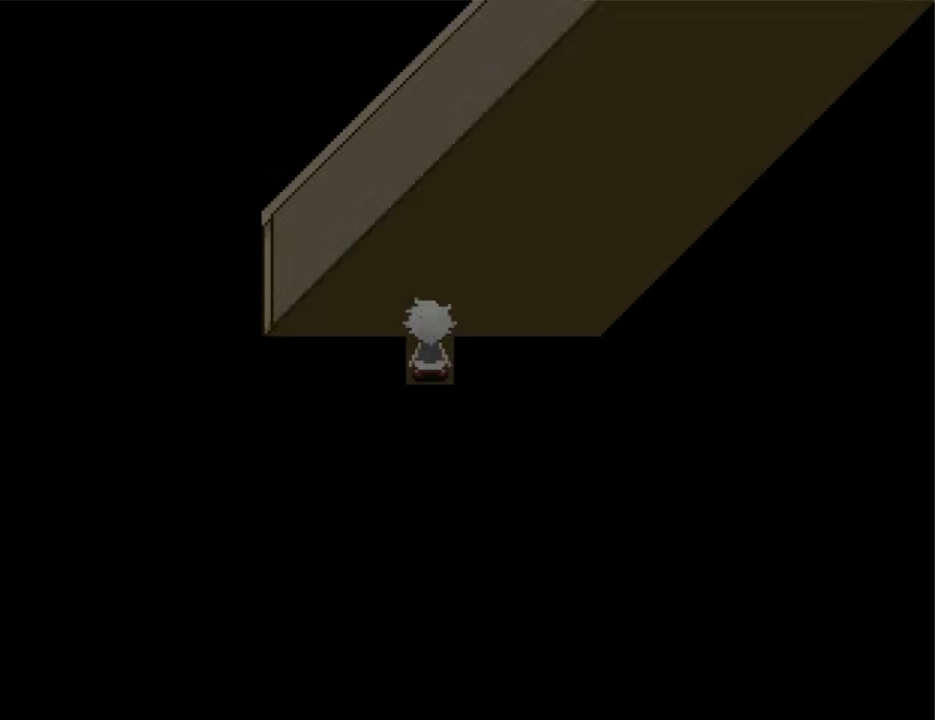
{"keys": ["up"], "events": []}
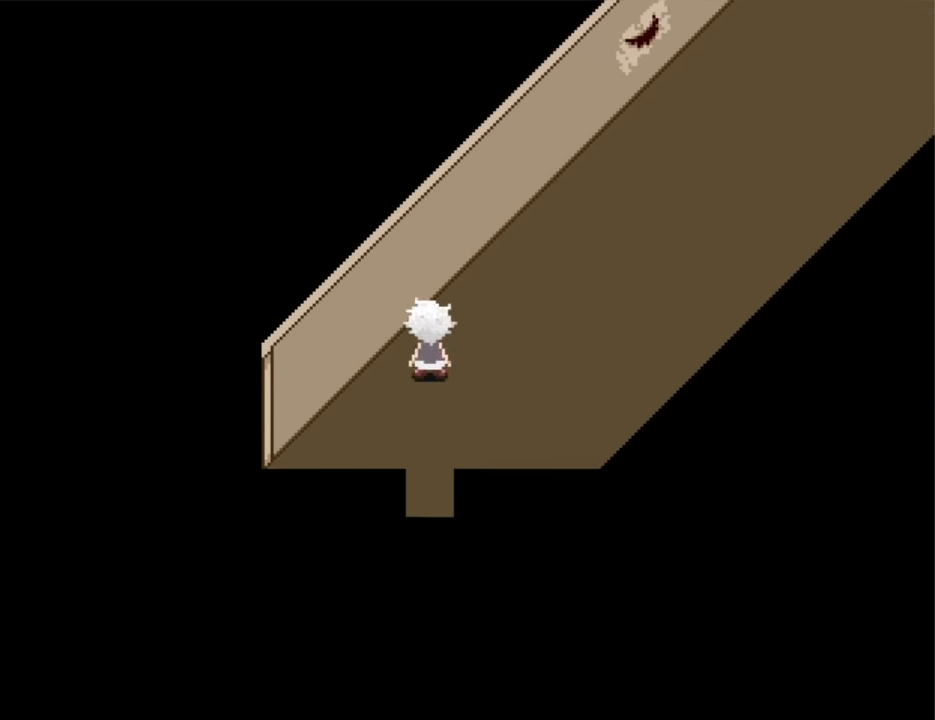
{"keys": ["up"], "events": [[100, "right", "down"], [366, "right", "up"]]}
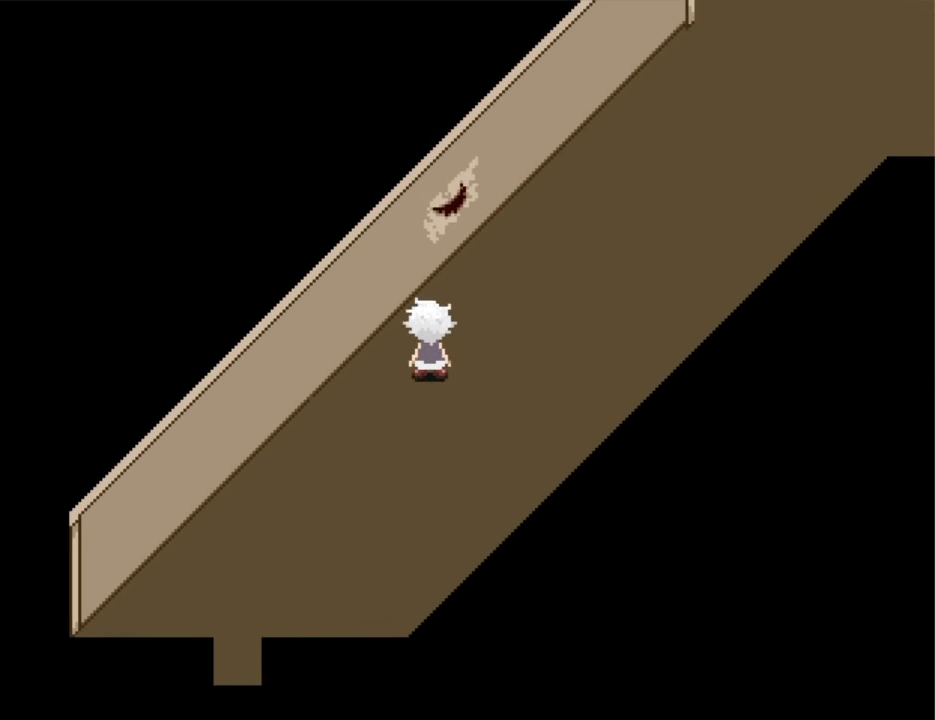
{"keys": ["up"], "events": [[166, "right", "down"], [433, "right", "up"]]}
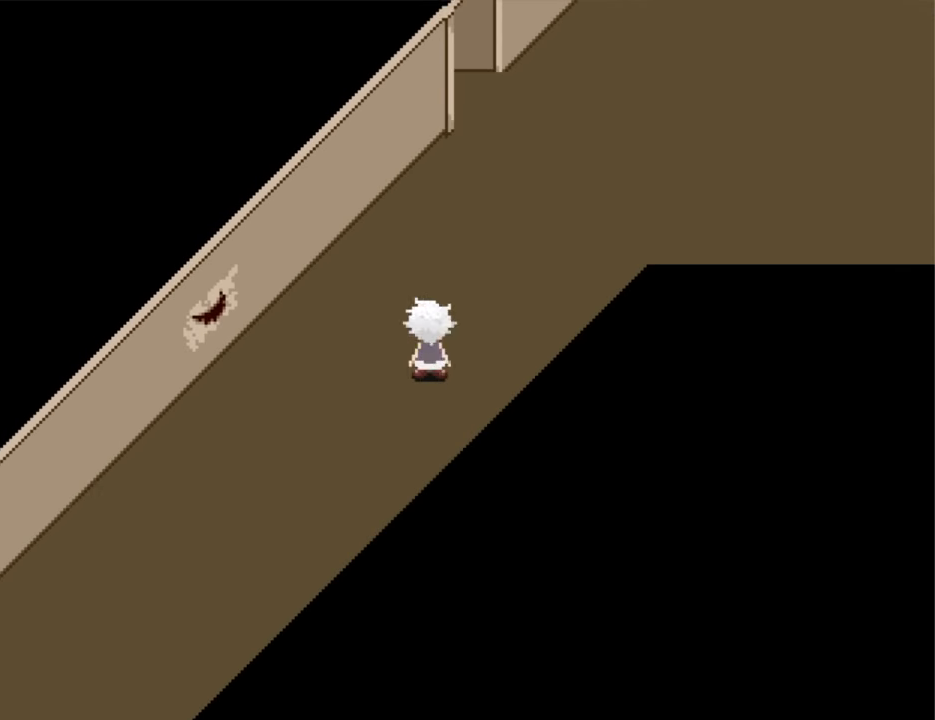
{"keys": ["right", "up"], "events": [[300, "right", "down"]]}
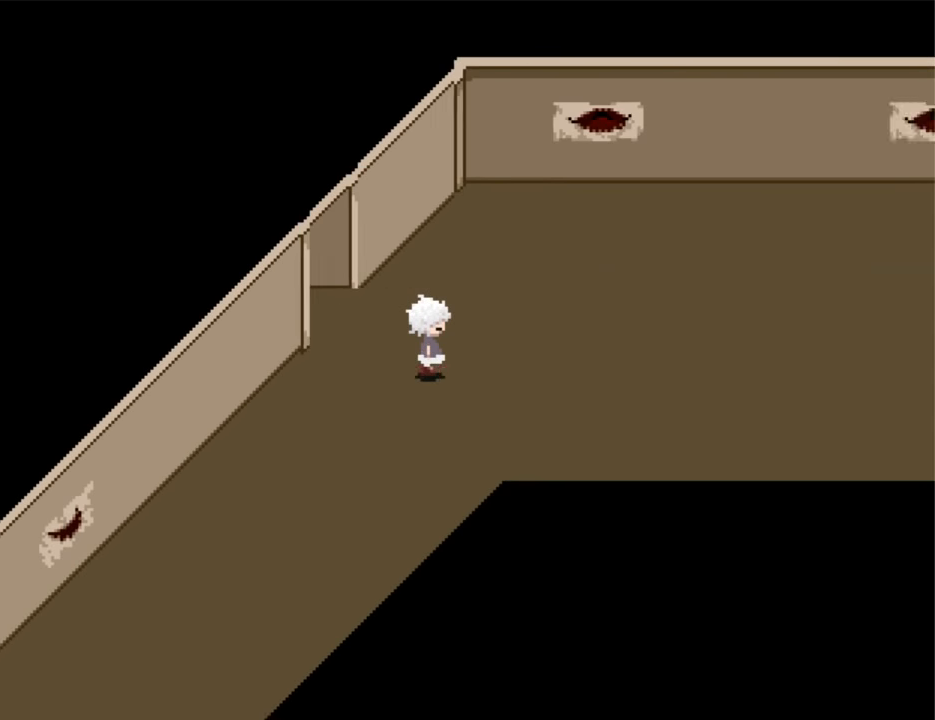
{"keys": ["right", "up"], "events": []}
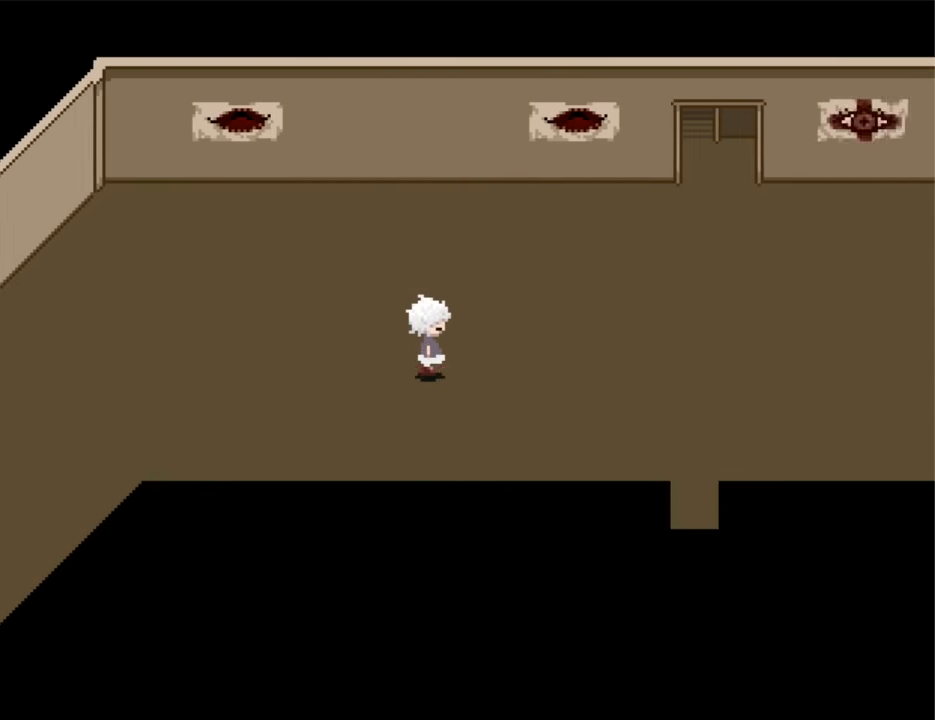
{"keys": ["up"], "events": [[400, "right", "up"]]}
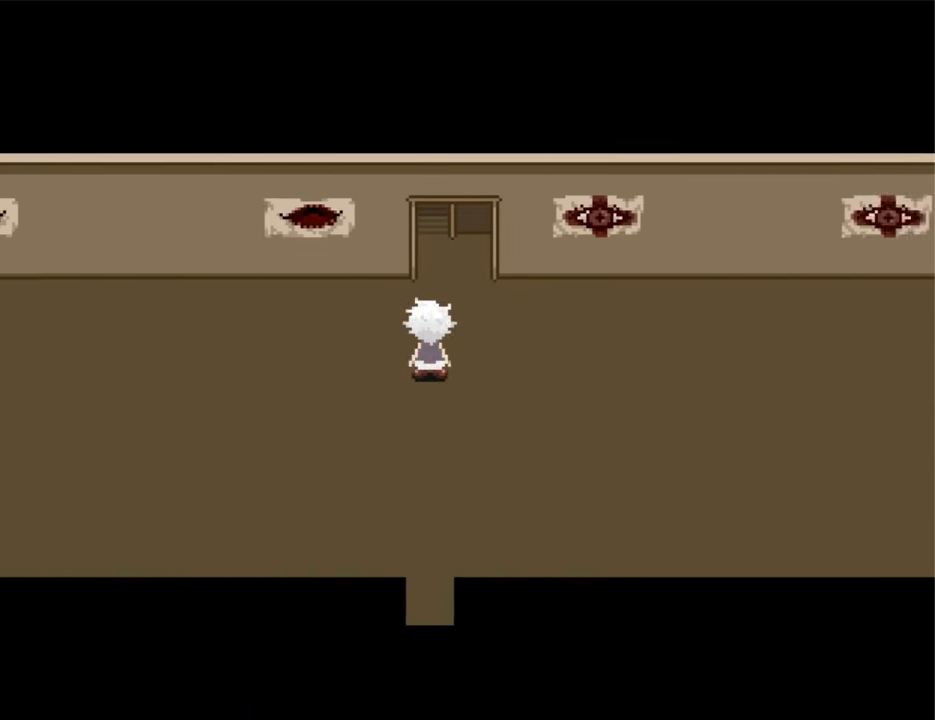
{"keys": [], "events": [[400, "up", "up"]]}
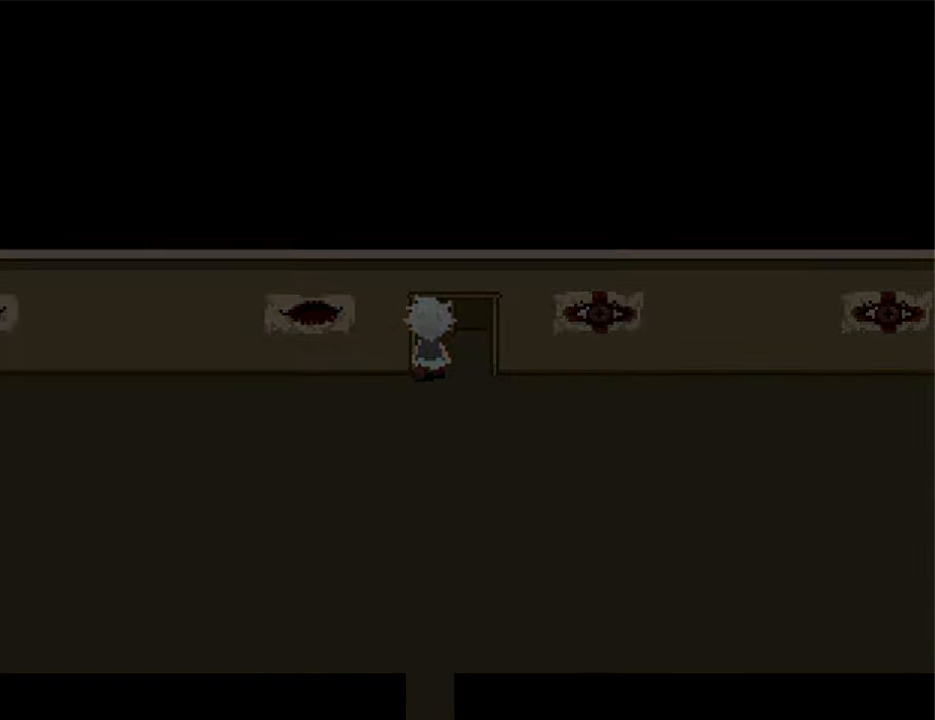
{"keys": [], "events": [[133, "left", "down"], [500, "left", "up"]]}
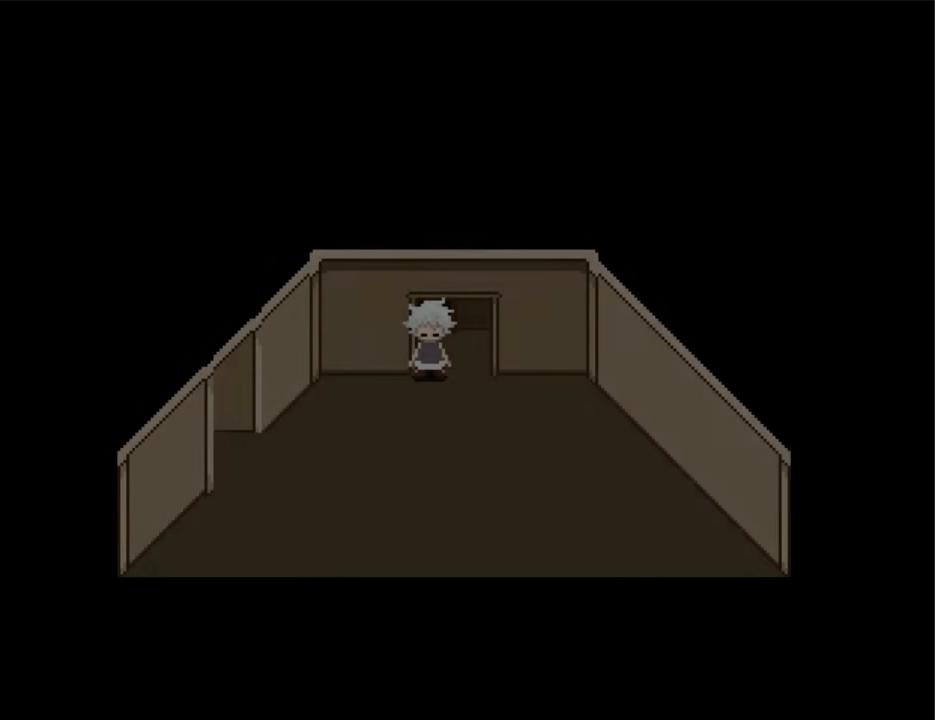
{"keys": ["left"], "events": [[100, "down", "down"], [433, "down", "up"], [433, "left", "down"]]}
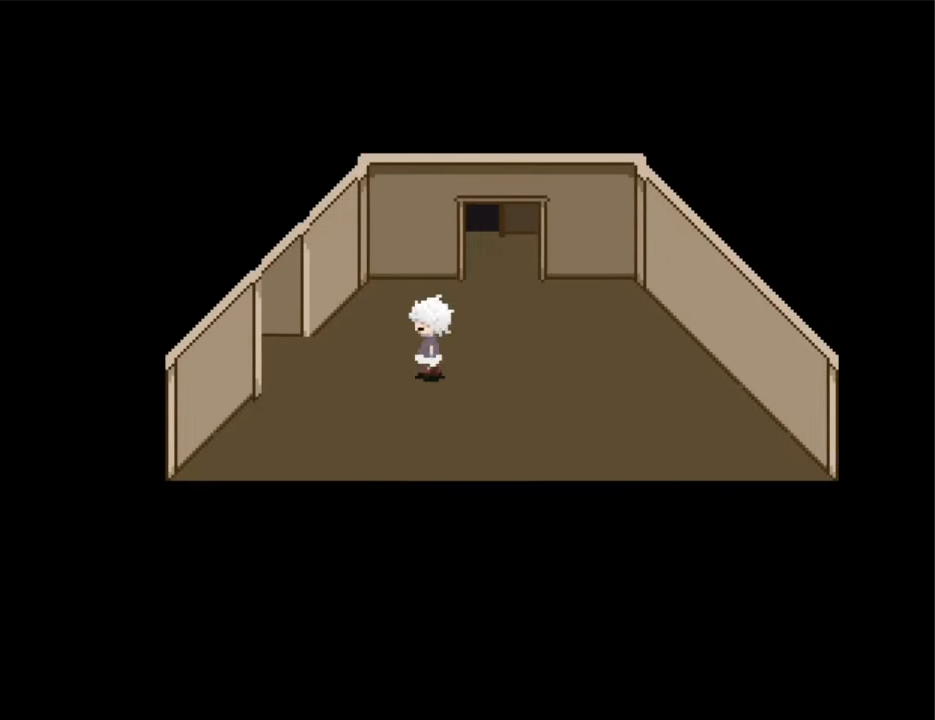
{"keys": ["left"], "events": []}
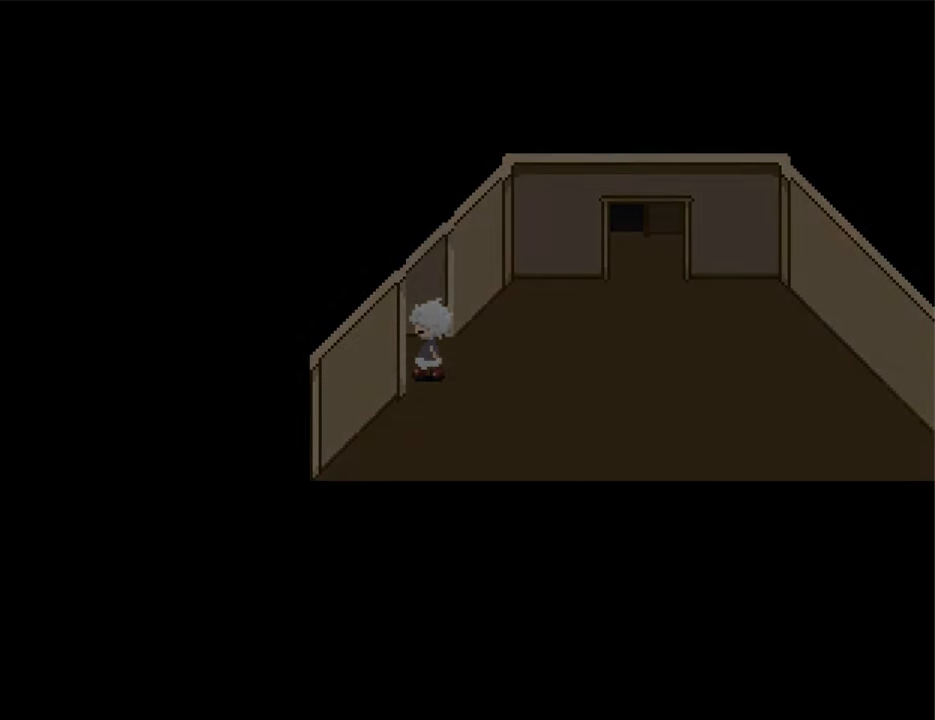
{"keys": ["left"], "events": []}
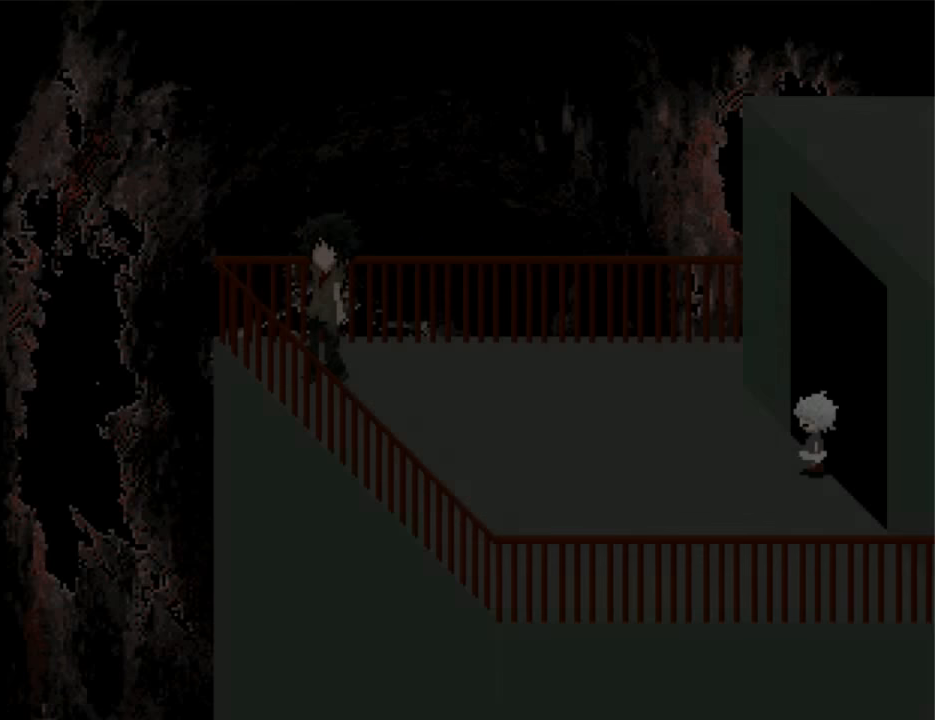
{"keys": ["left"], "events": []}
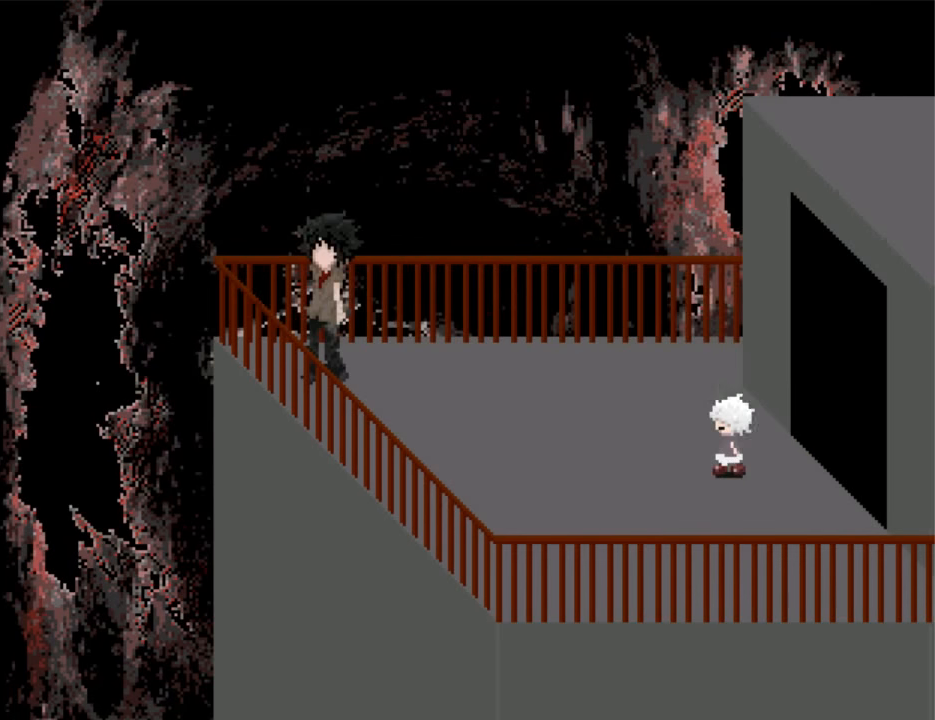
{"keys": ["left"], "events": [[34, "up", "down"], [167, "up", "up"]]}
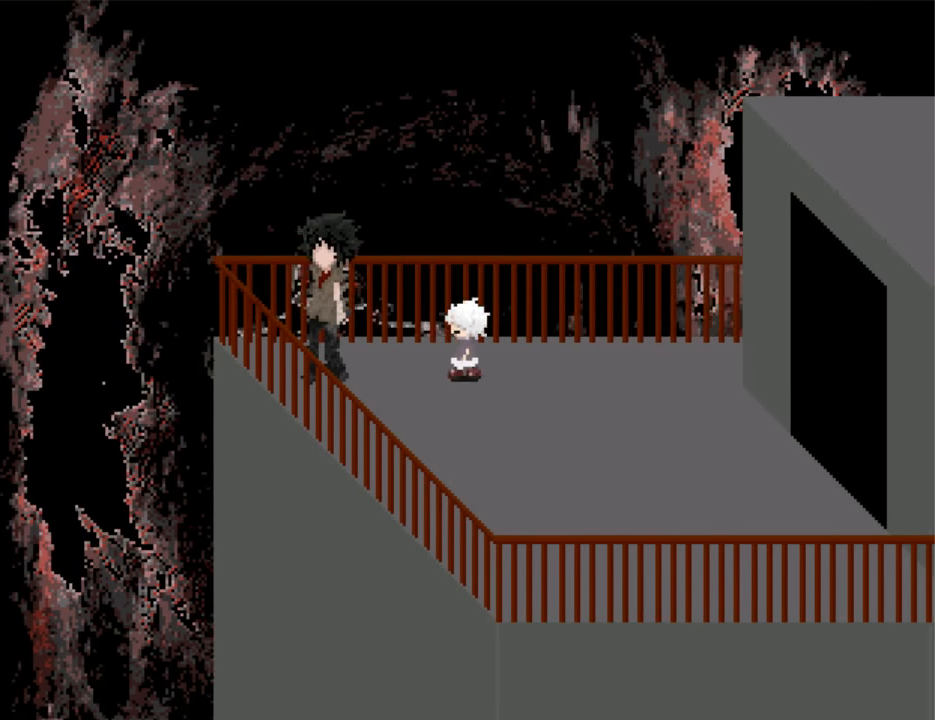
{"keys": ["right"], "events": [[200, "z", "down"], [234, "z", "up"], [334, "left", "up"], [334, "right", "down"], [334, "z", "down"], [367, "z", "up"], [434, "z", "down"], [467, "z", "up"]]}
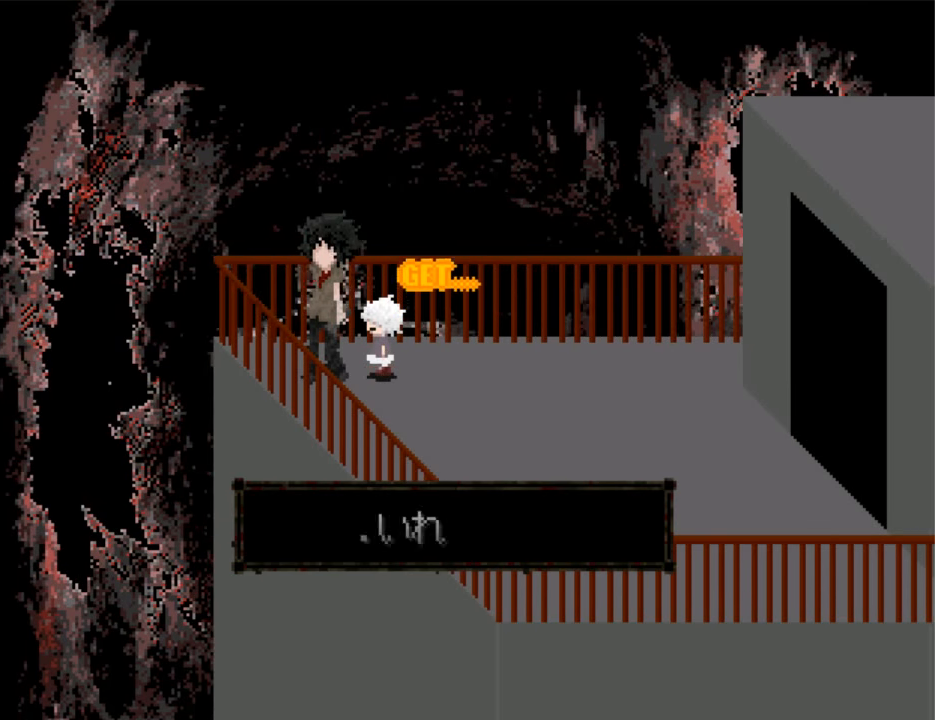
{"keys": ["right"], "events": [[67, "z", "down"], [100, "z", "up"], [300, "z", "down"], [334, "z", "up"]]}
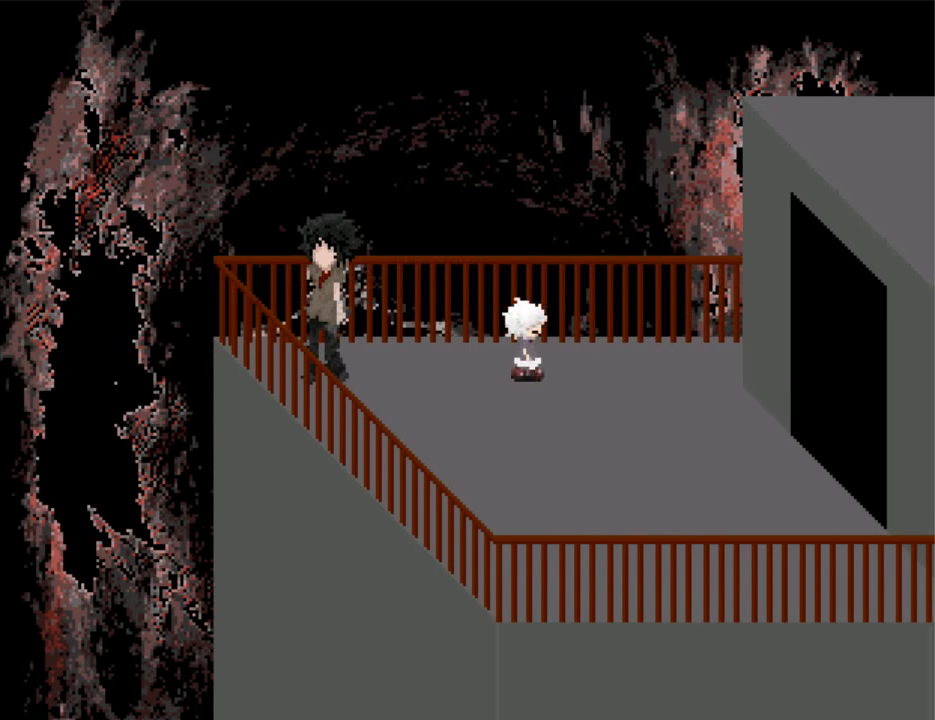
{"keys": ["right"], "events": [[67, "down", "down"], [234, "down", "up"]]}
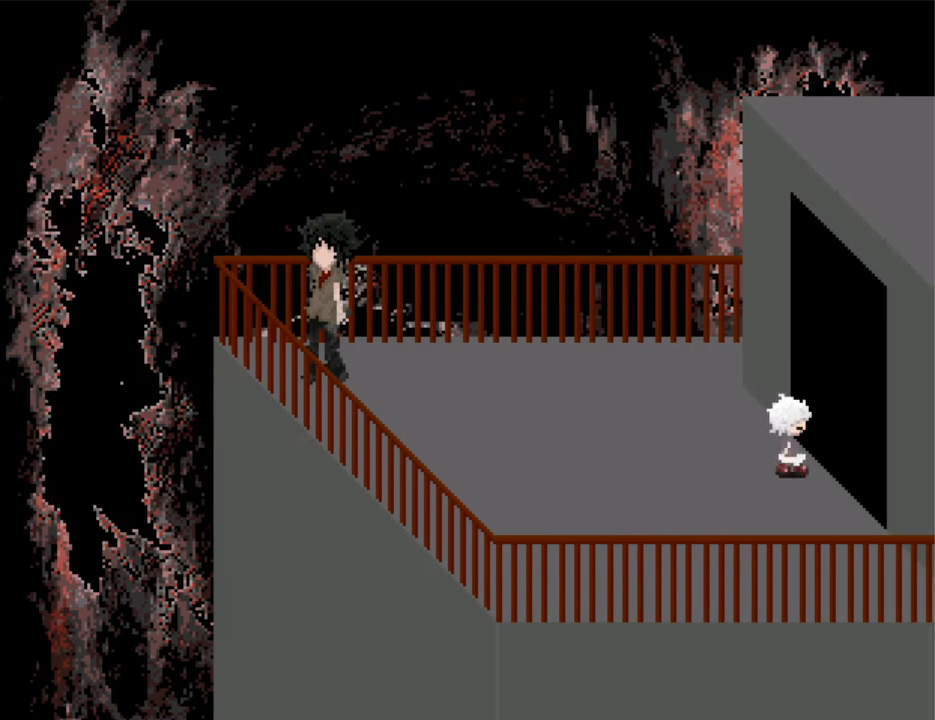
{"keys": ["right"], "events": []}
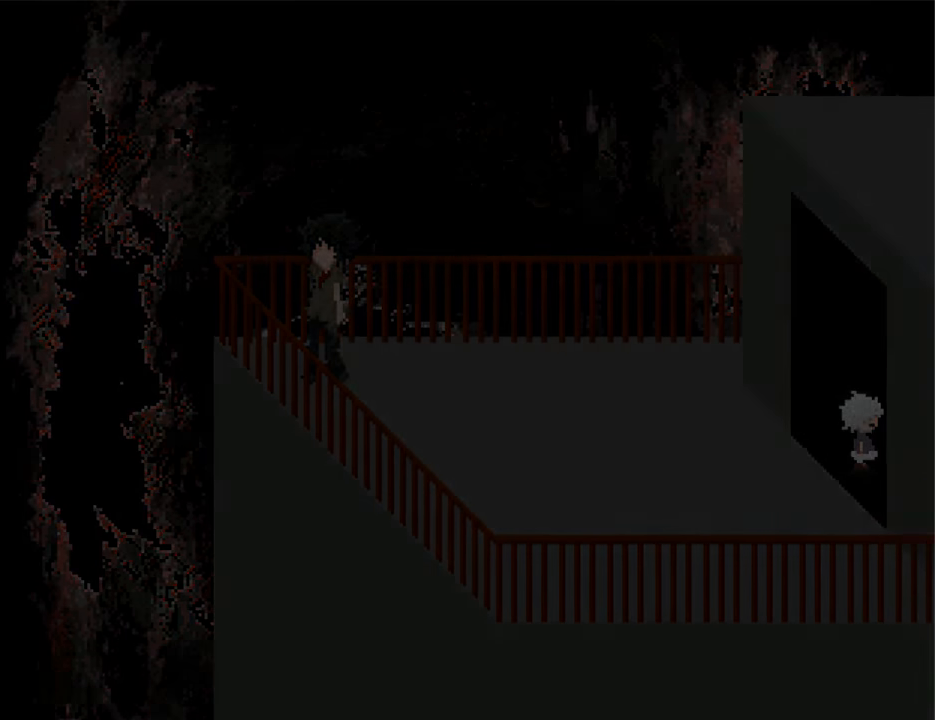
{"keys": ["right"], "events": []}
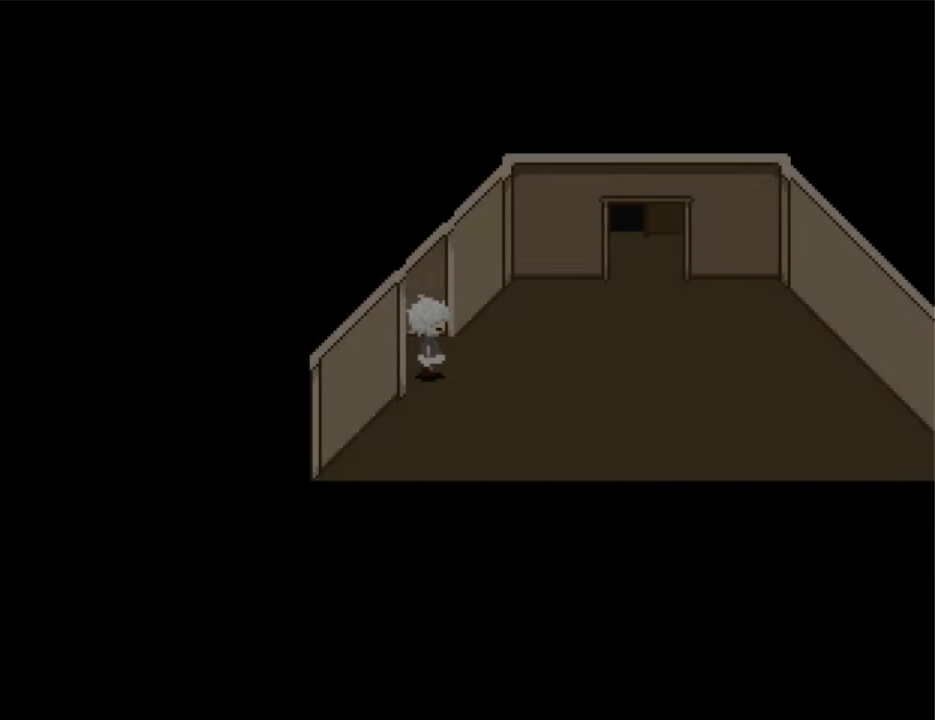
{"keys": ["right"], "events": []}
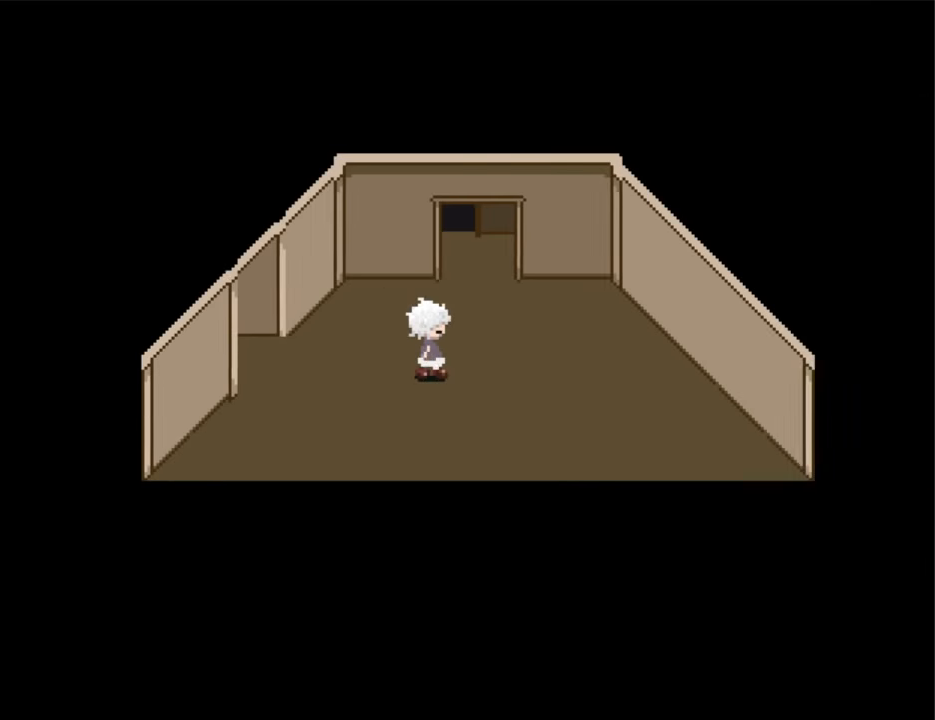
{"keys": ["left"], "events": [[34, "right", "up"], [34, "up", "down"], [434, "left", "down"], [434, "up", "up"]]}
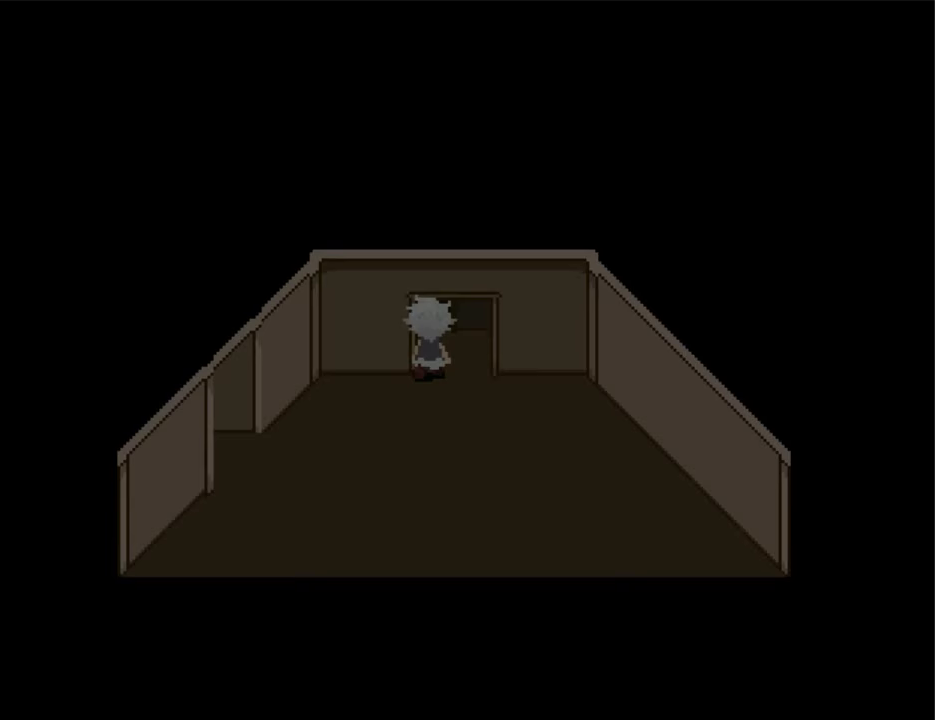
{"keys": ["left"], "events": [[400, "down", "down"], [433, "down", "up"]]}